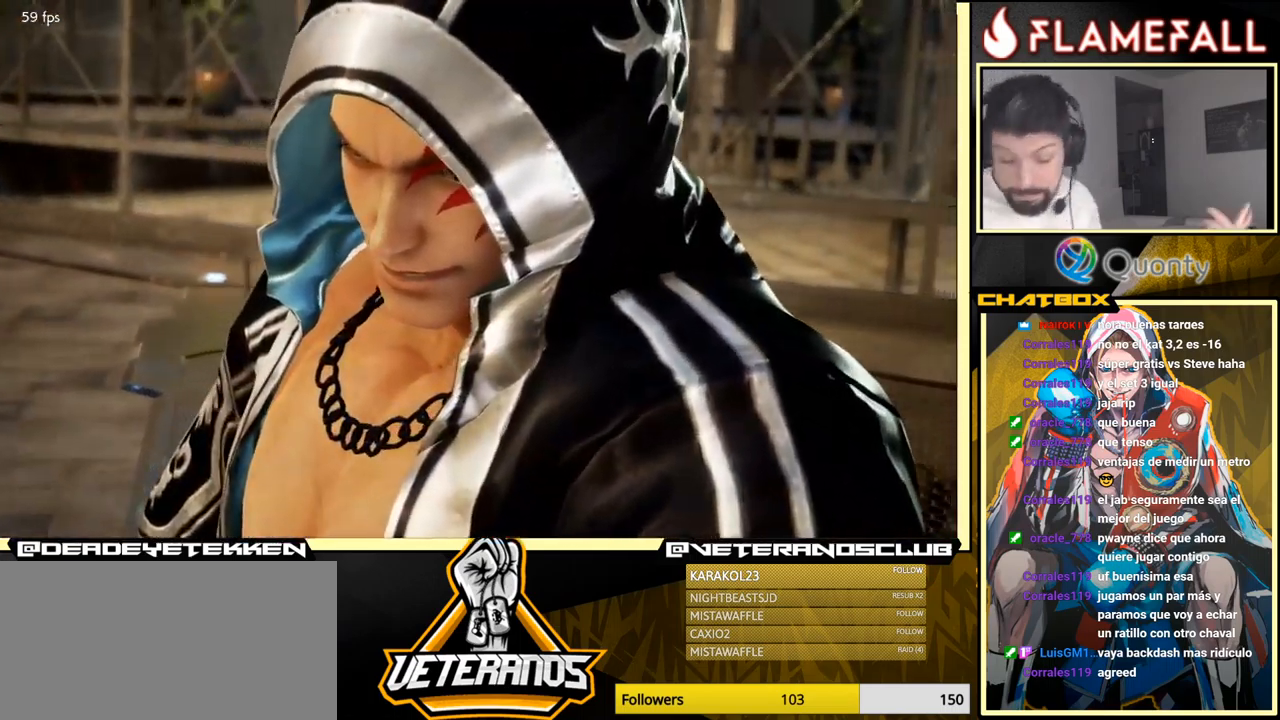
Gameplay with a controller (arcade stick); each line is a JSON object with the inputs held at the frame after it. "events" lists button and stick changes between this image and that frame as [ms after this image, input, new state], when the widget could be followed in between. Not read: L3 R3.
{"buttons": [], "left_stick": "center", "events": [[316, "left_stick", "right"], [416, "left_stick", "center"]]}
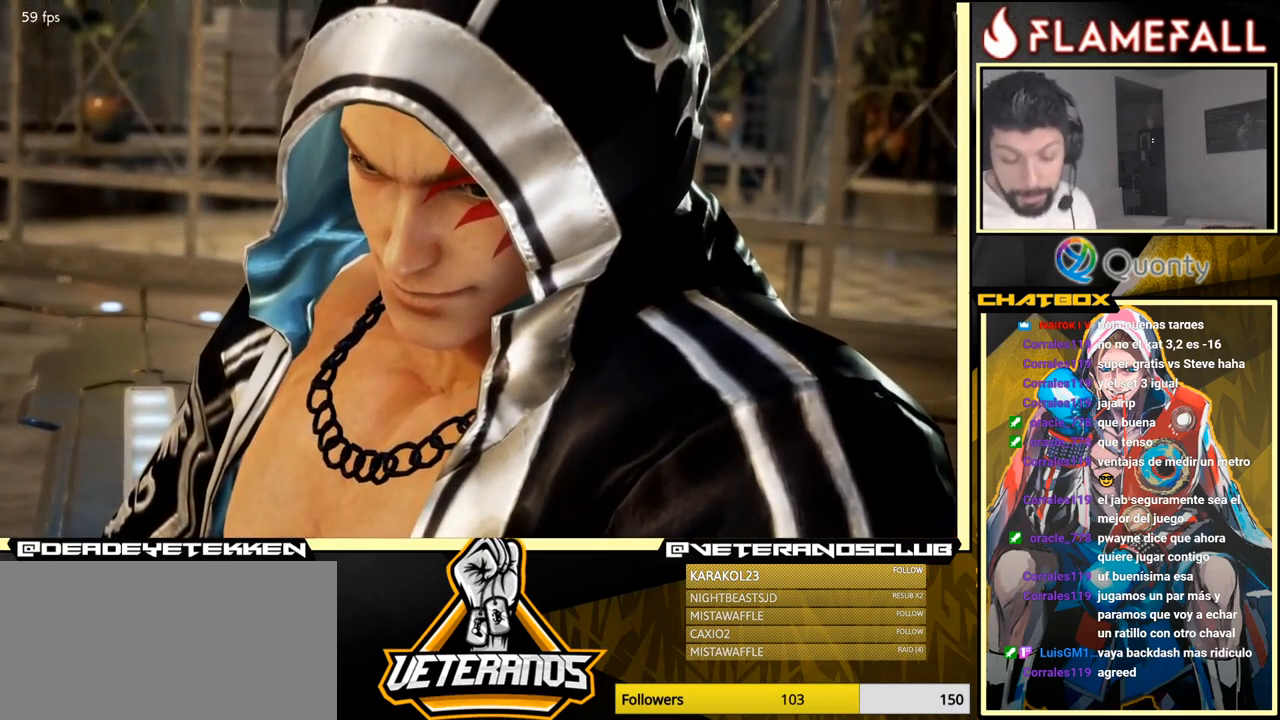
{"buttons": [], "left_stick": "center", "events": [[116, "START", "down"], [266, "START", "up"]]}
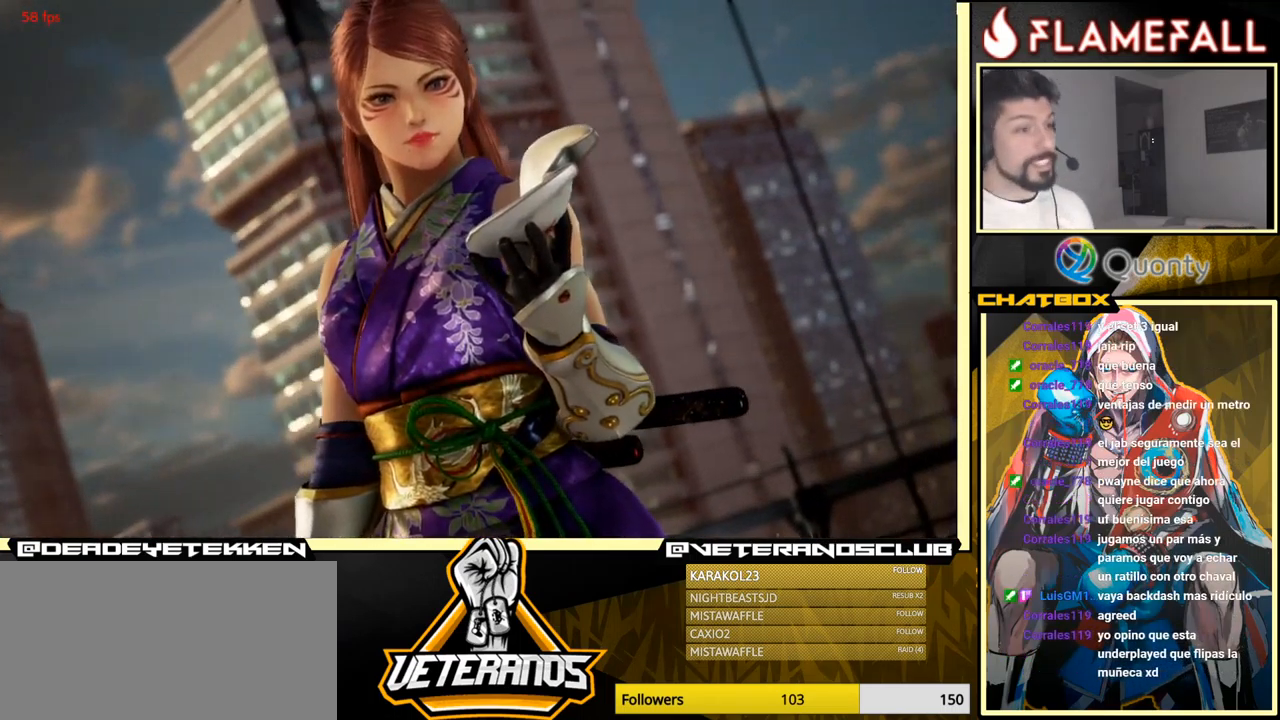
{"buttons": [], "left_stick": "center", "events": []}
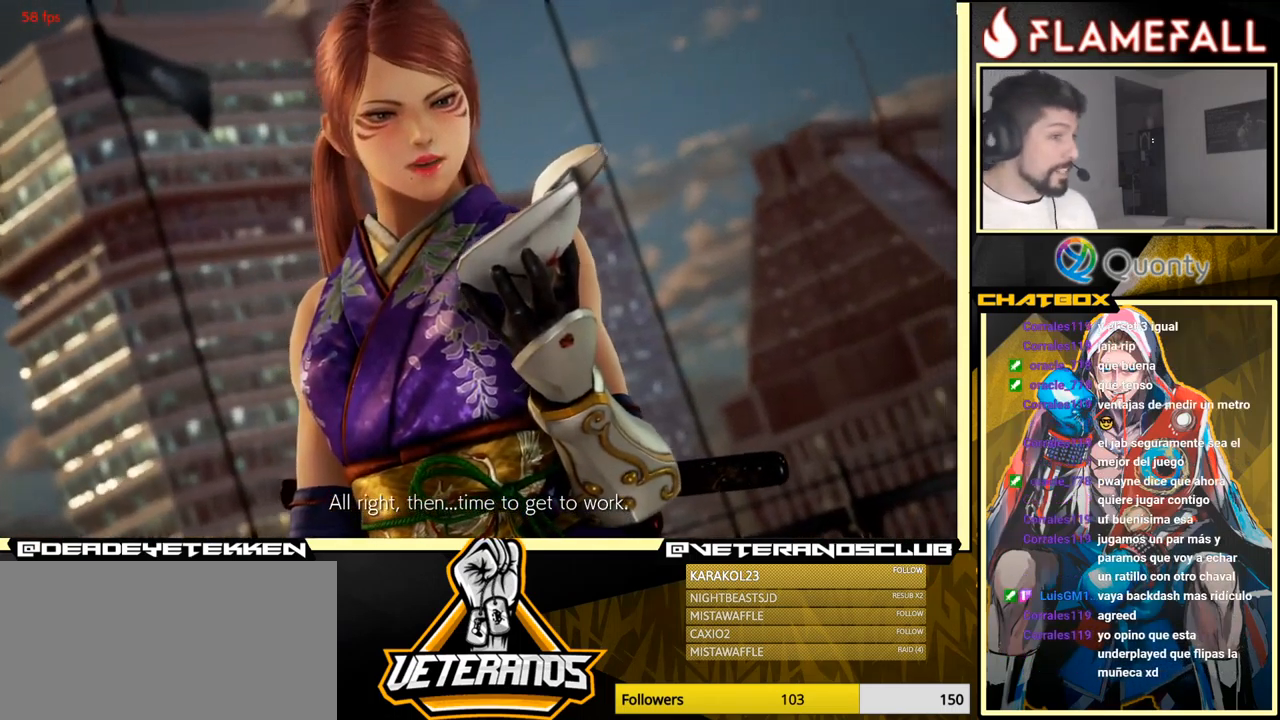
{"buttons": [], "left_stick": "center", "events": [[166, "START", "down"], [316, "START", "up"]]}
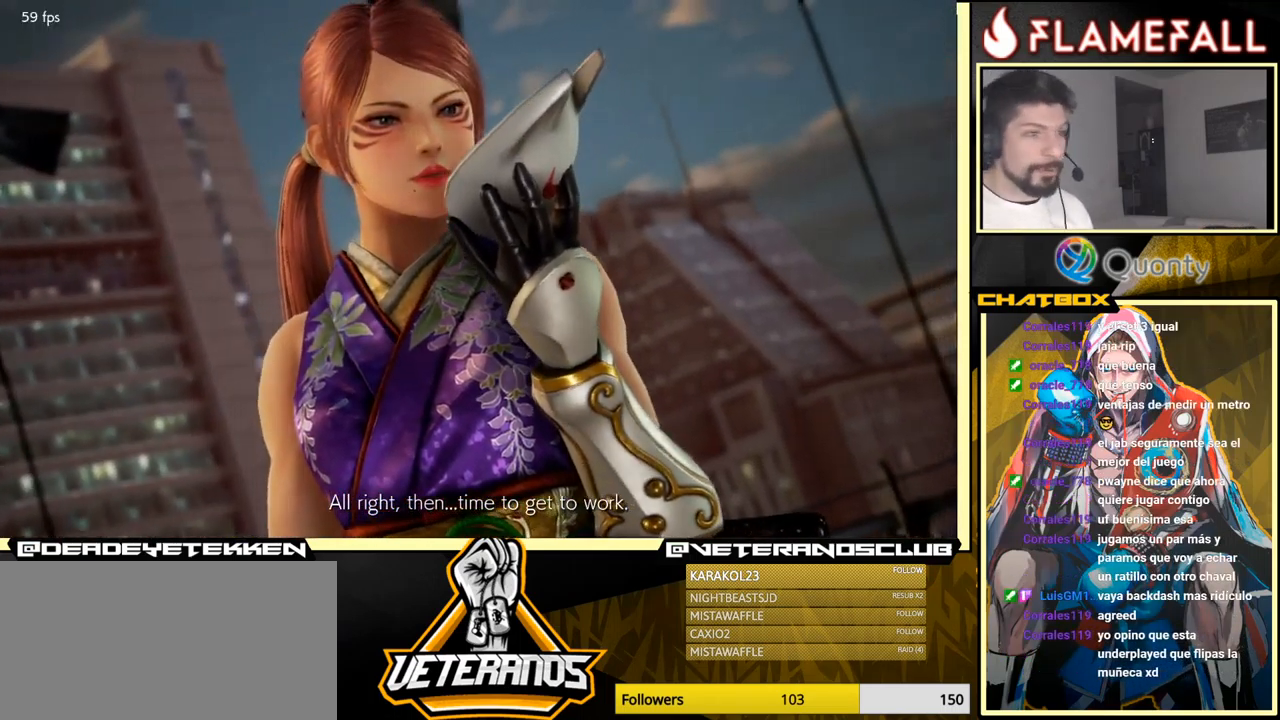
{"buttons": ["START"], "left_stick": "center", "events": [[117, "START", "down"], [300, "START", "up"], [467, "START", "down"]]}
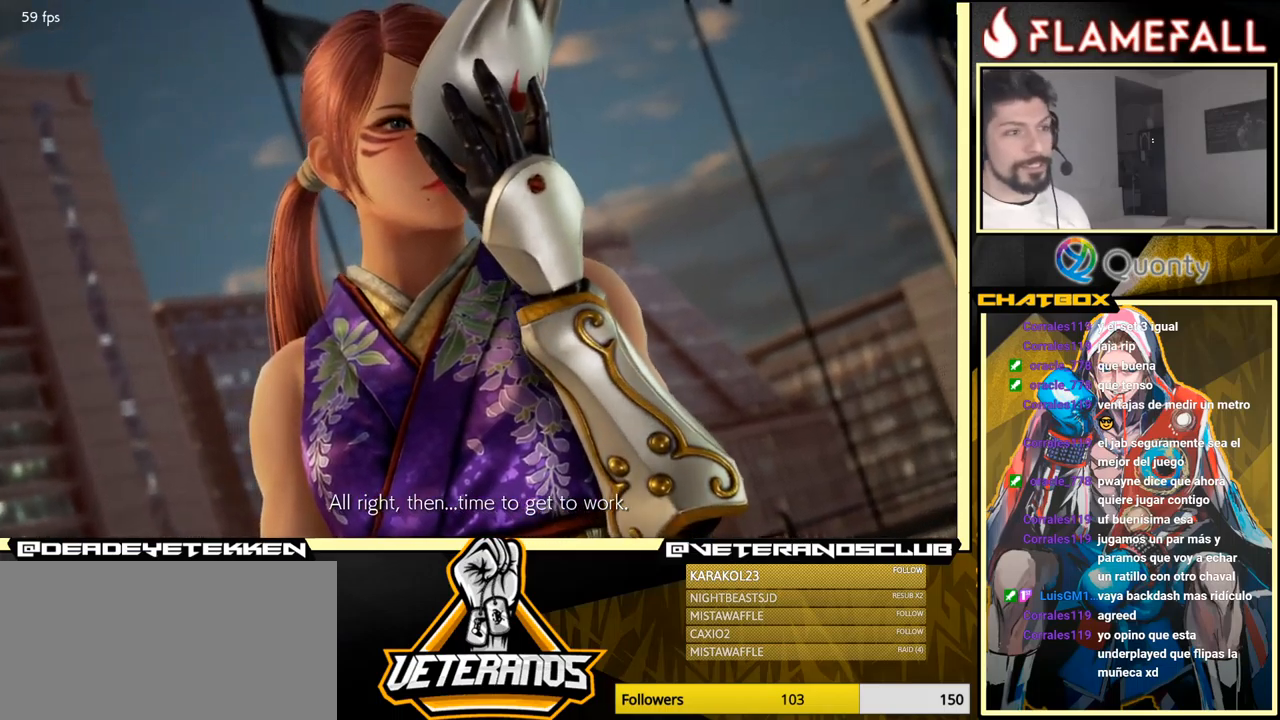
{"buttons": ["START"], "left_stick": "center", "events": [[150, "START", "up"], [267, "left_stick", "down"], [333, "START", "down"], [400, "left_stick", "center"]]}
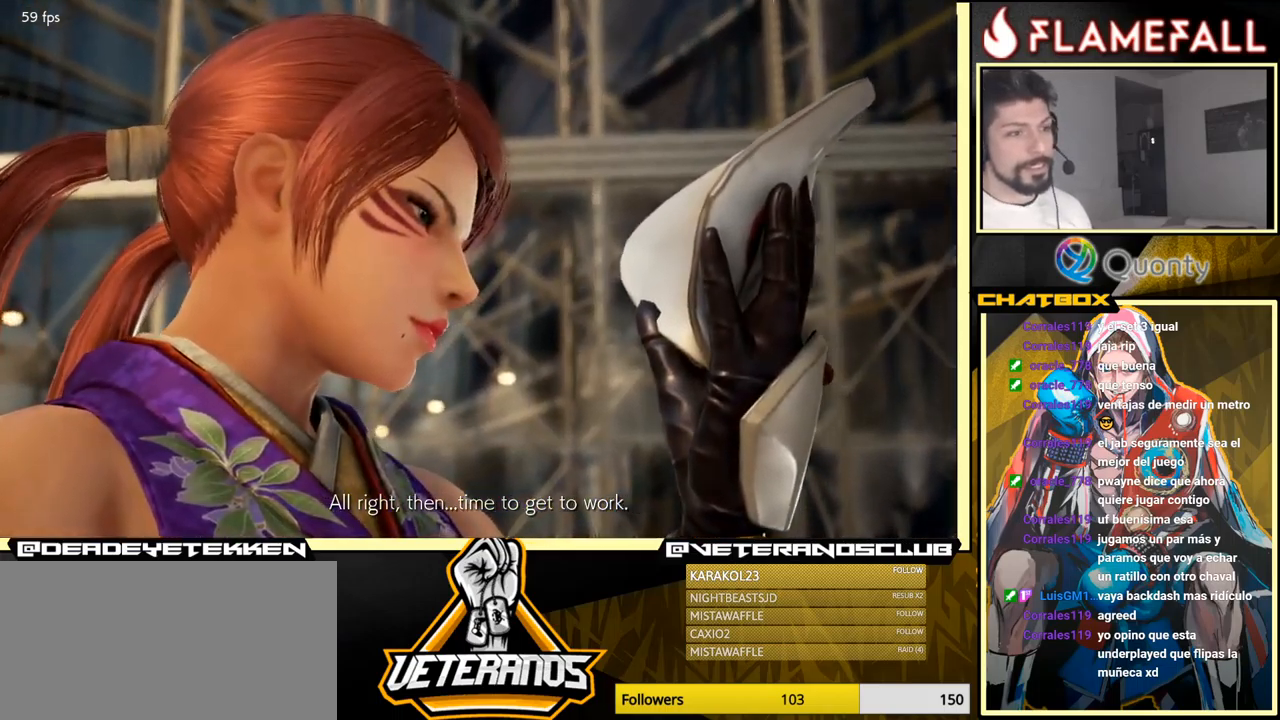
{"buttons": ["START"], "left_stick": "center", "events": [[50, "START", "up"], [383, "START", "down"]]}
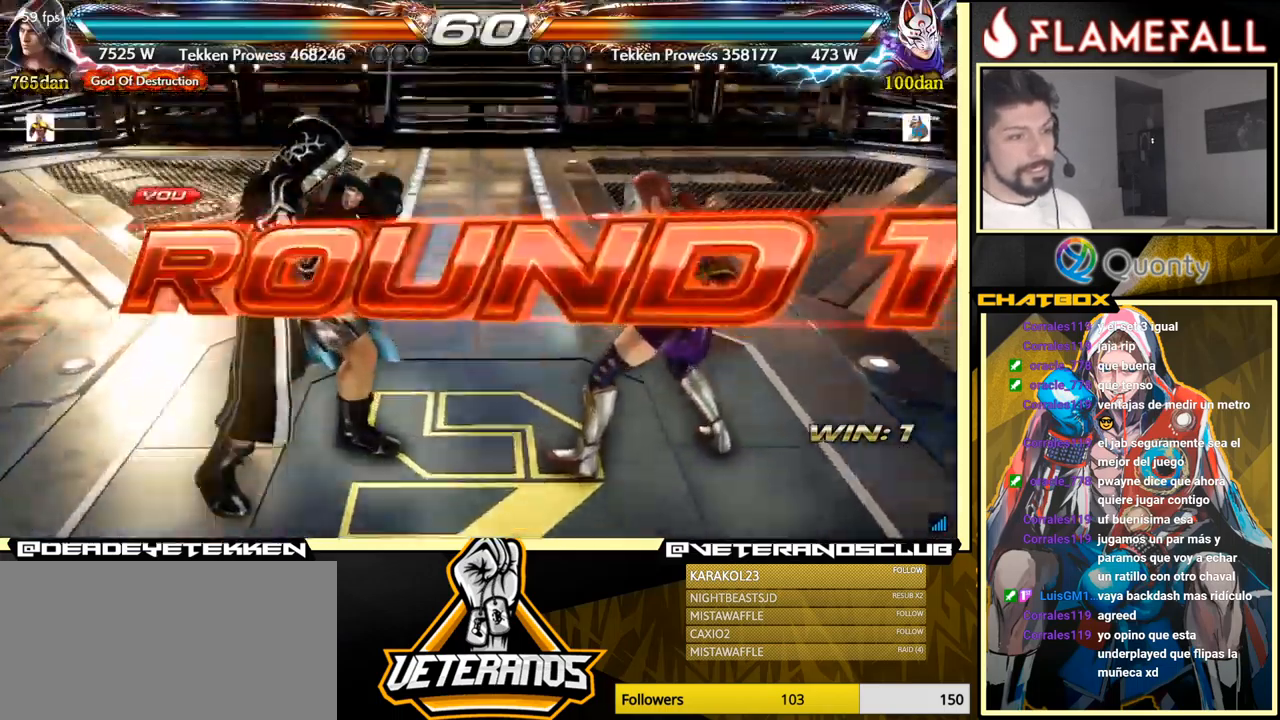
{"buttons": [], "left_stick": "center", "events": [[50, "START", "up"]]}
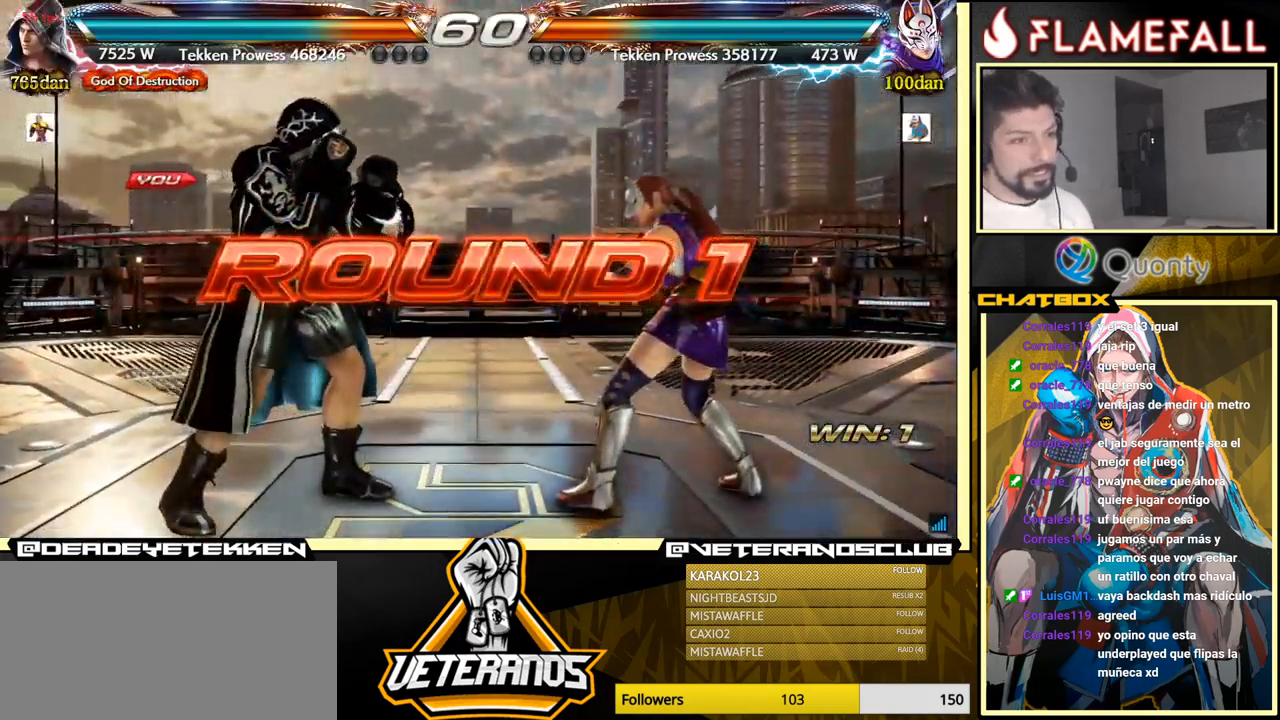
{"buttons": [], "left_stick": "center", "events": []}
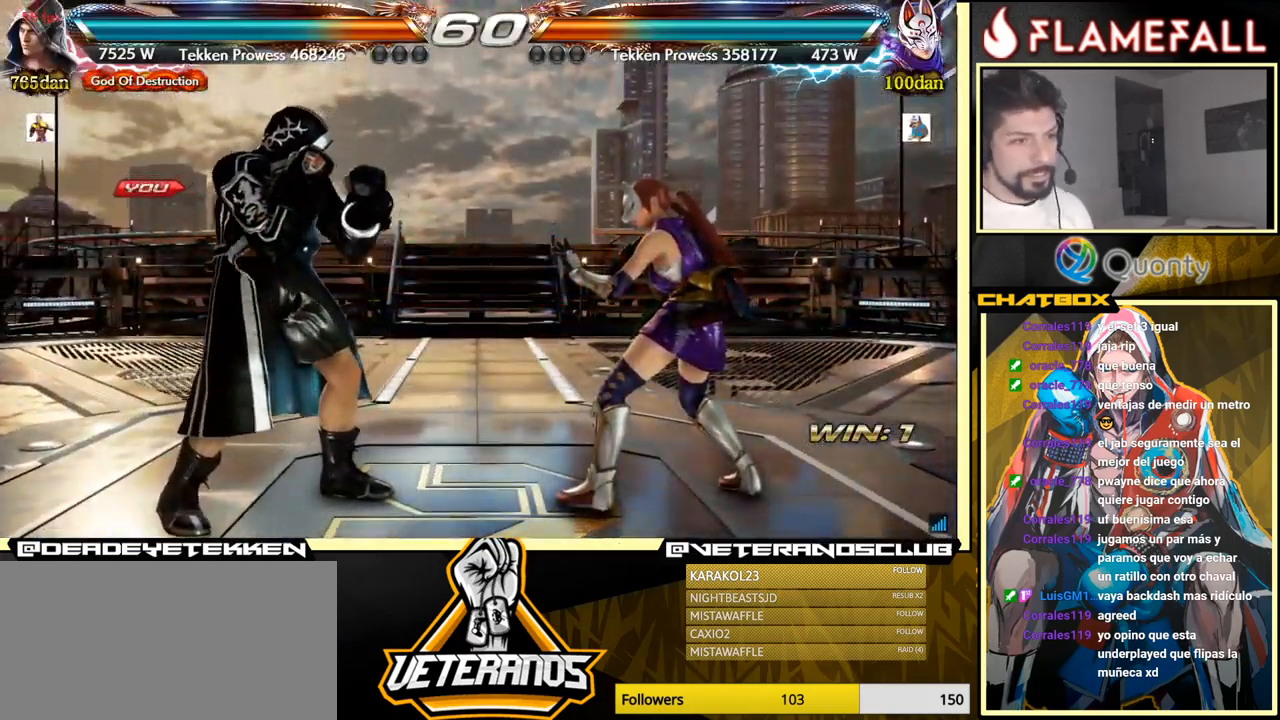
{"buttons": [], "left_stick": "center", "events": []}
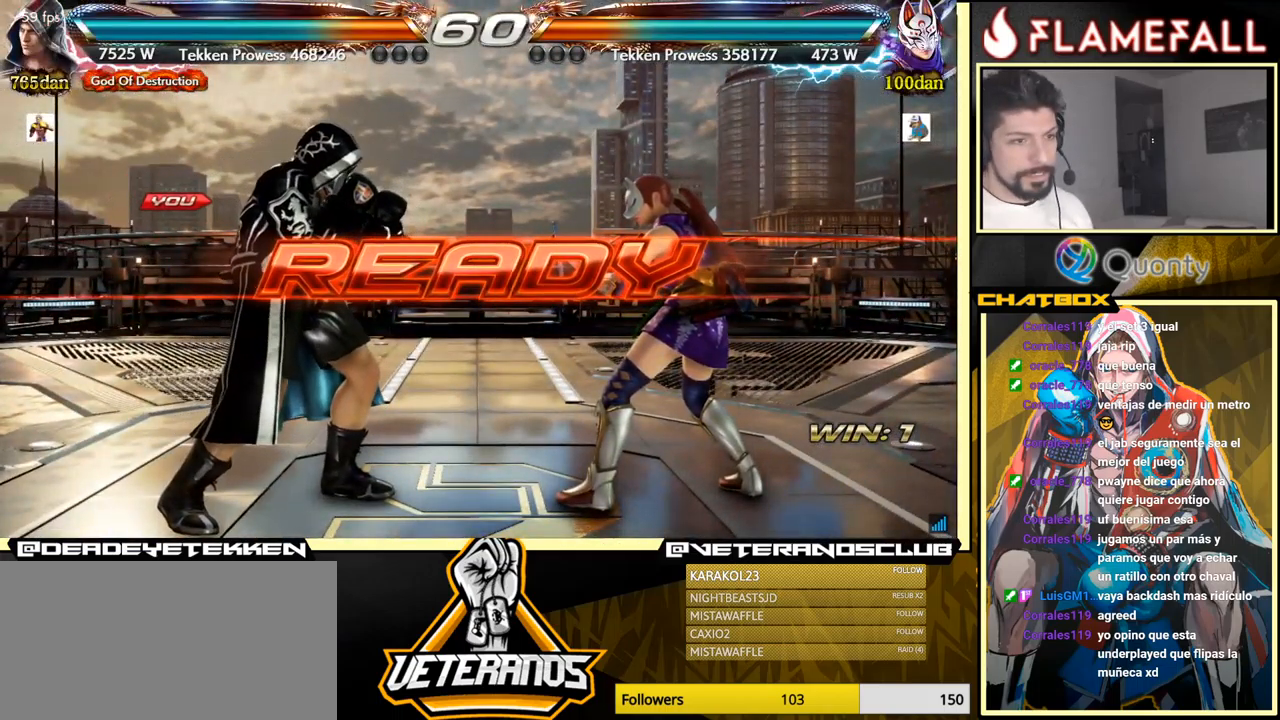
{"buttons": [], "left_stick": "center", "events": []}
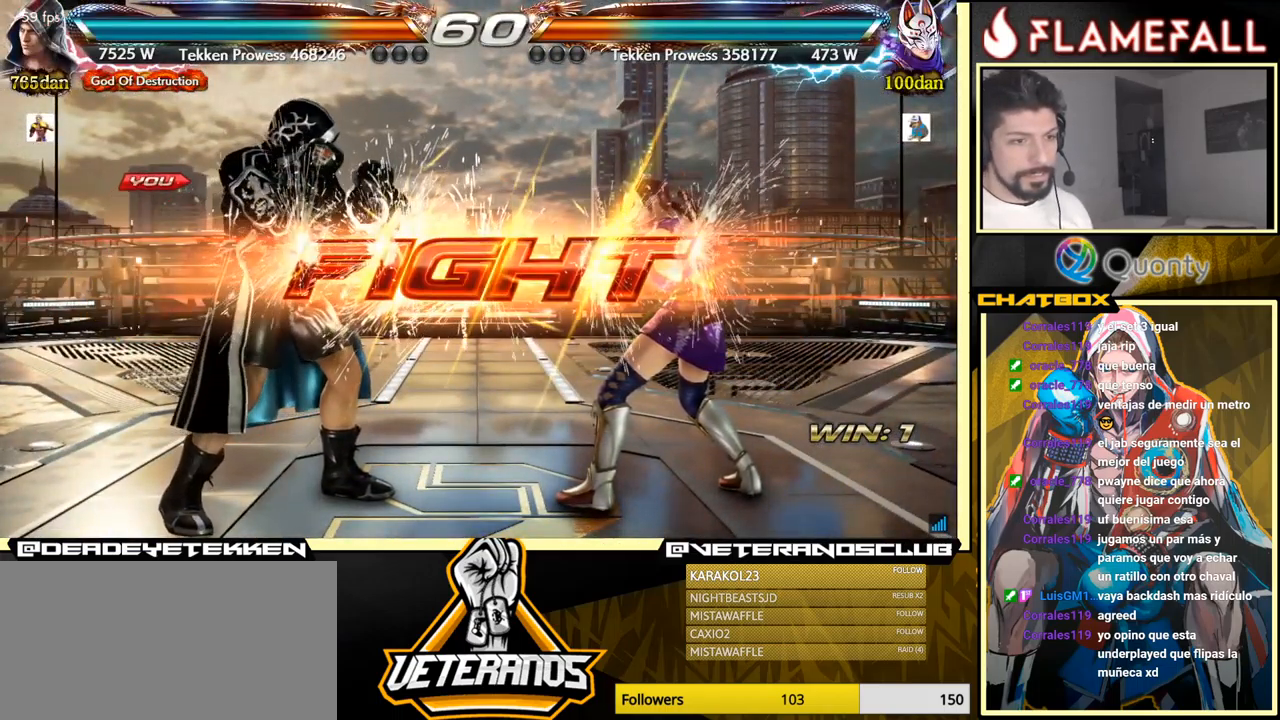
{"buttons": ["A"], "left_stick": "right", "events": [[267, "left_stick", "up"], [333, "left_stick", "center"], [400, "left_stick", "right"], [500, "A", "down"]]}
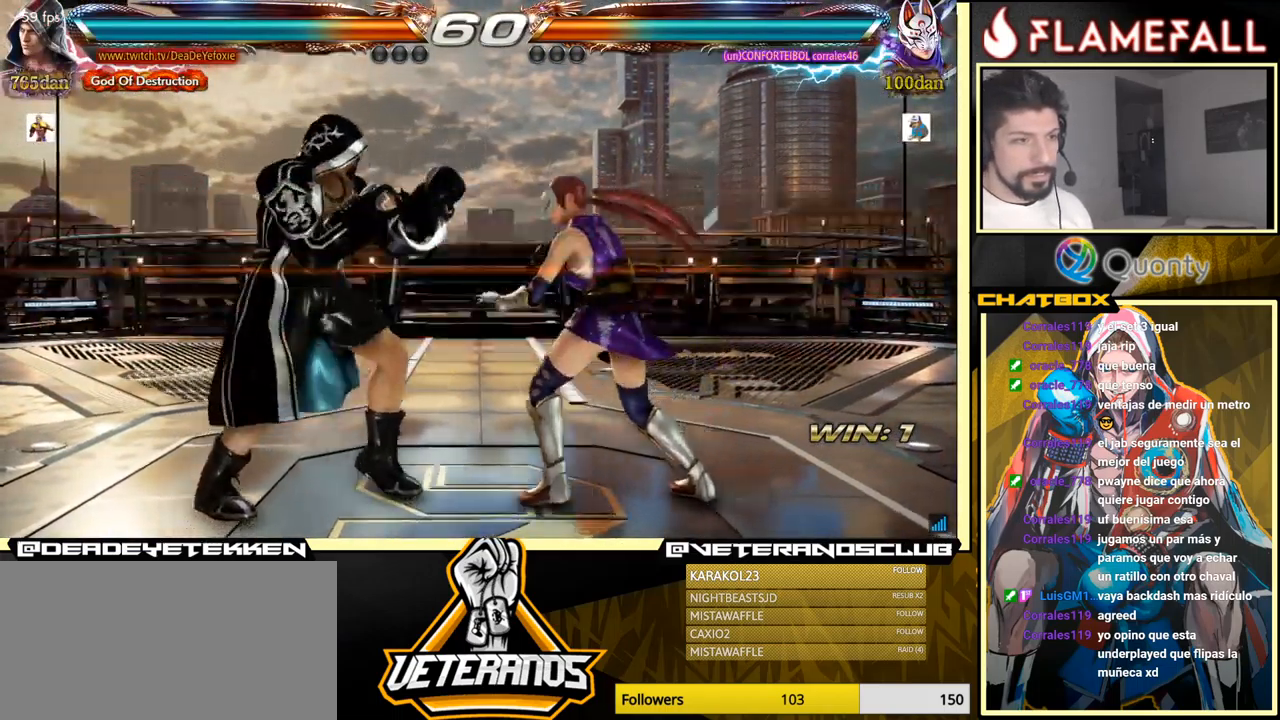
{"buttons": [], "left_stick": "right", "events": [[33, "A", "up"], [100, "left_stick", "down-left"], [283, "left_stick", "down-right"], [350, "left_stick", "center"], [400, "left_stick", "right"]]}
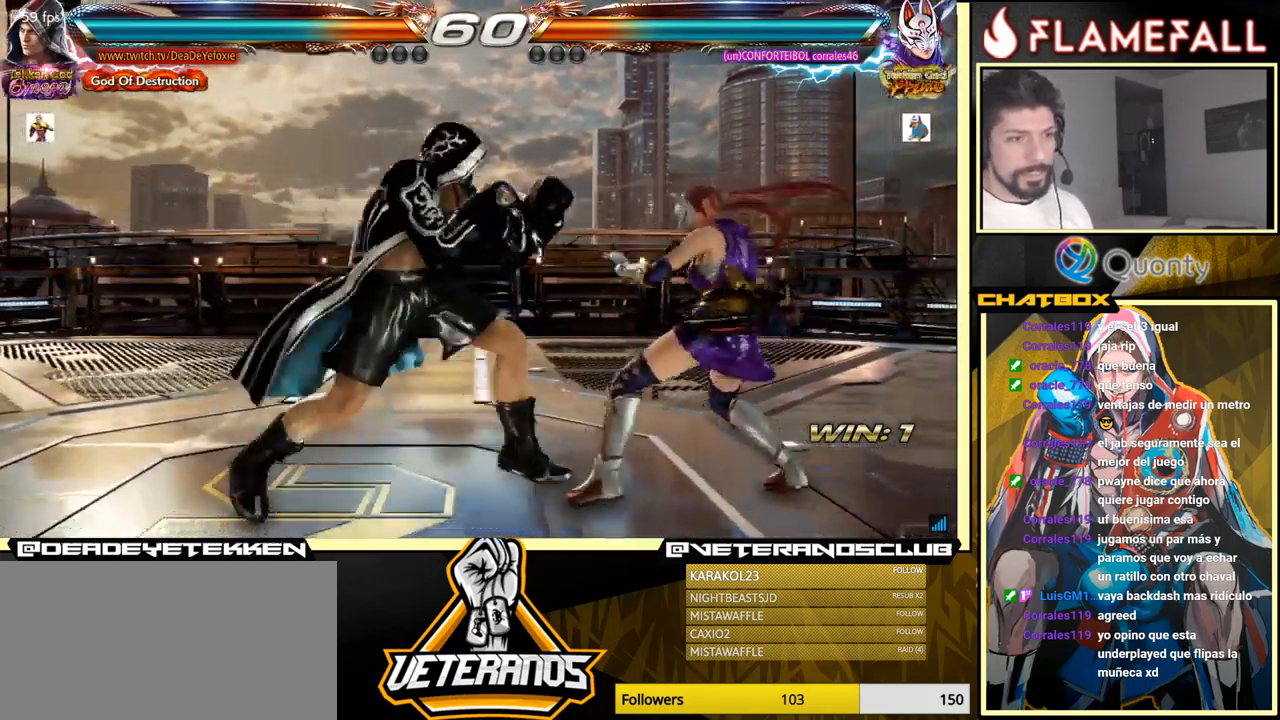
{"buttons": [], "left_stick": "right", "events": [[67, "left_stick", "down"], [183, "left_stick", "right"], [250, "Y", "down"], [367, "Y", "up"]]}
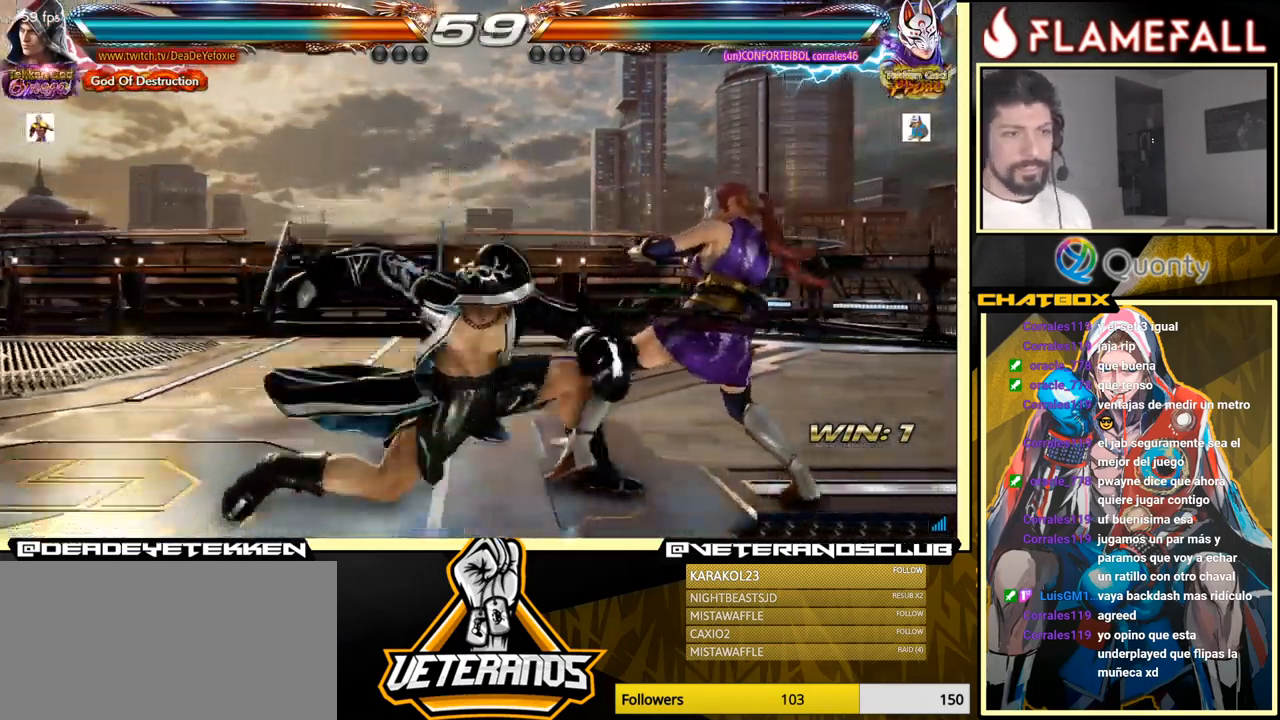
{"buttons": [], "left_stick": "right", "events": []}
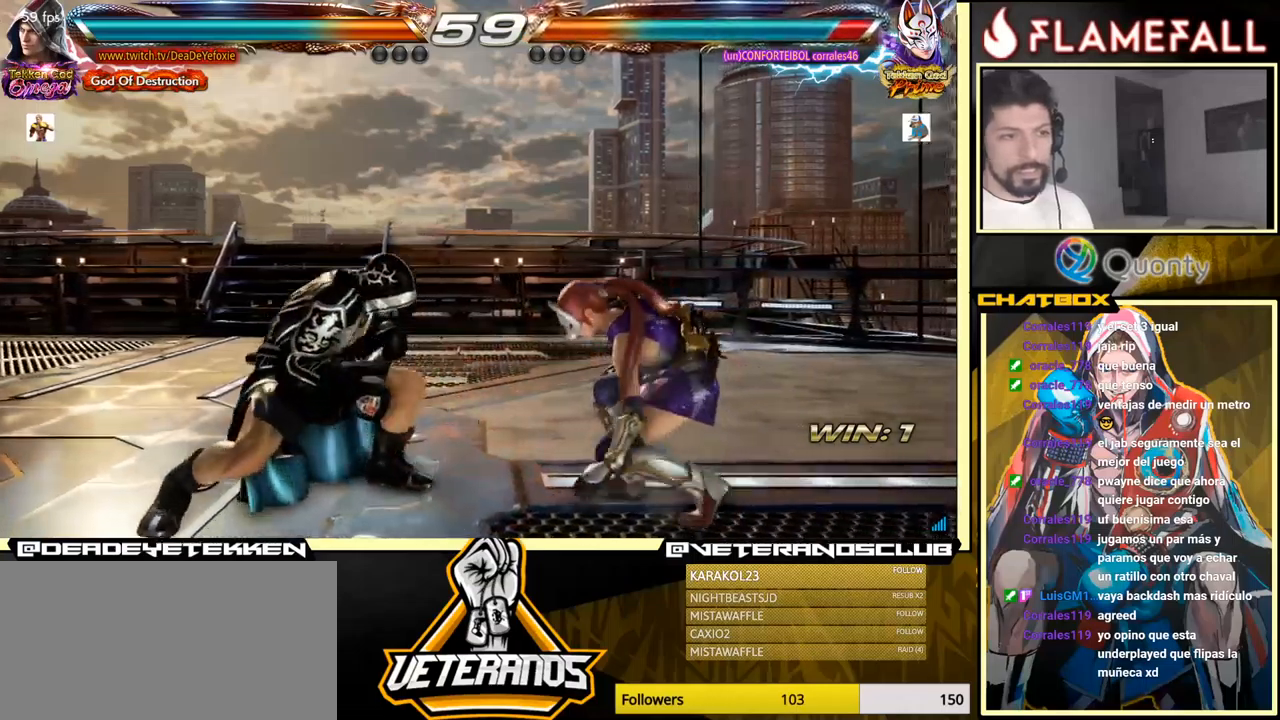
{"buttons": [], "left_stick": "center", "events": [[100, "X", "down"], [200, "Y", "down"], [234, "X", "up"], [300, "Y", "up"], [300, "left_stick", "center"]]}
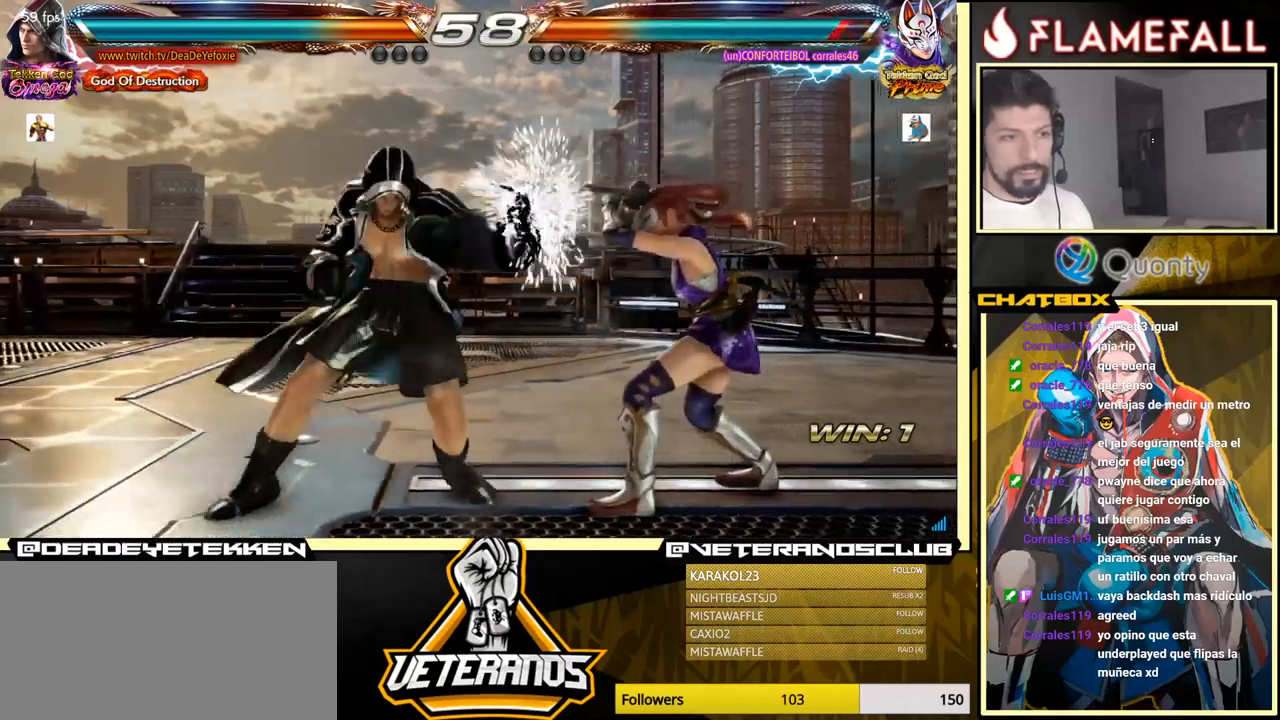
{"buttons": [], "left_stick": "right", "events": [[367, "left_stick", "right"], [417, "A", "down"], [484, "A", "up"]]}
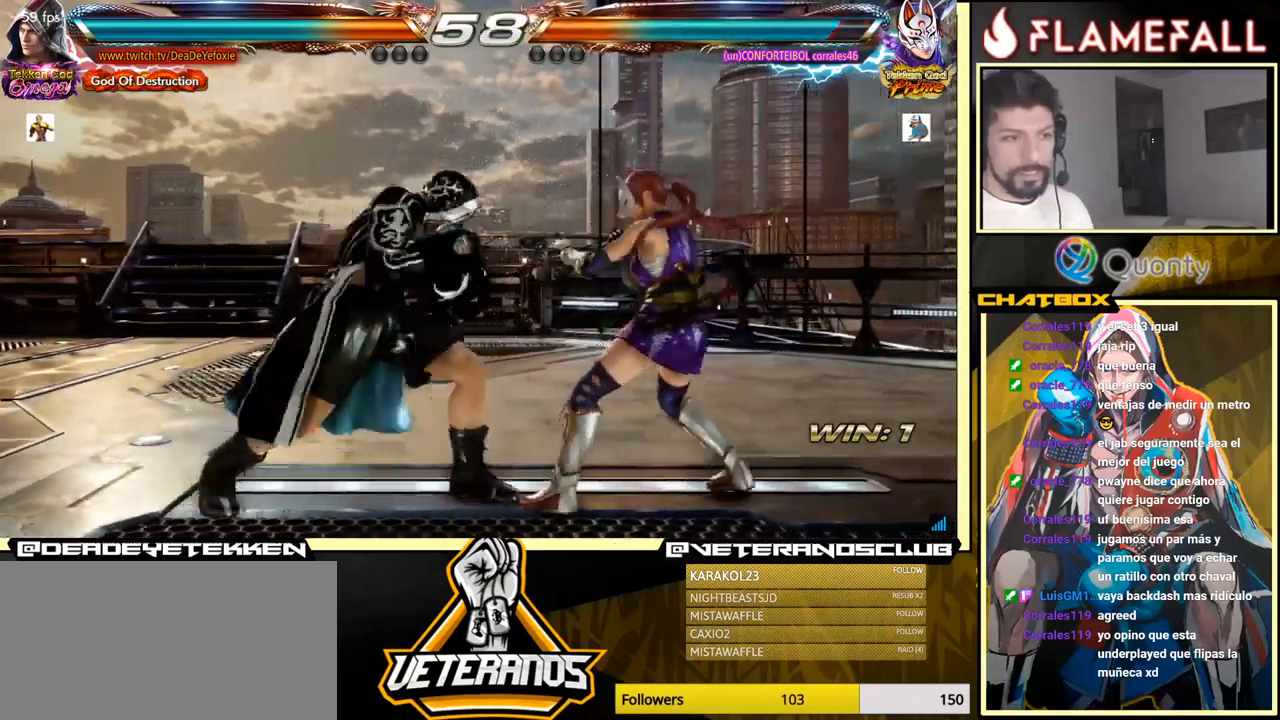
{"buttons": ["X"], "left_stick": "right", "events": [[50, "left_stick", "down-left"], [234, "left_stick", "down-right"], [300, "left_stick", "center"], [367, "left_stick", "right"], [484, "X", "down"]]}
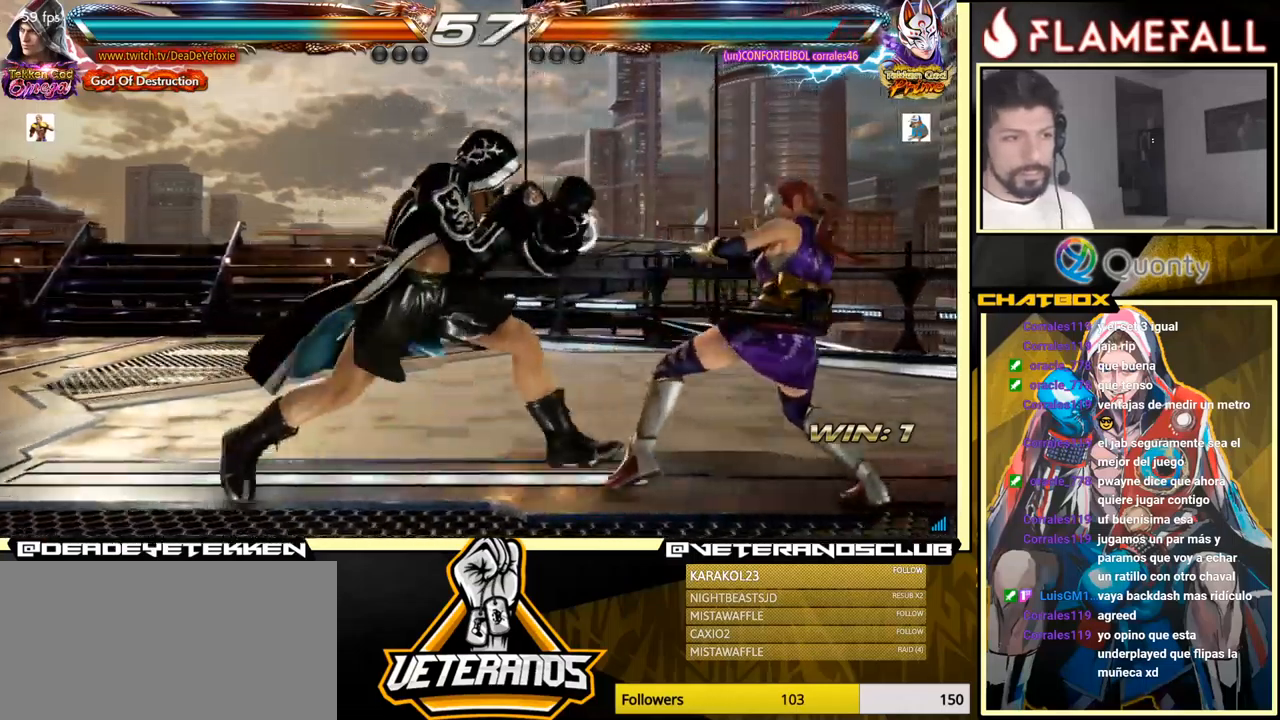
{"buttons": [], "left_stick": "right", "events": [[100, "X", "up"], [117, "left_stick", "center"], [267, "left_stick", "right"], [334, "left_stick", "center"], [400, "left_stick", "right"]]}
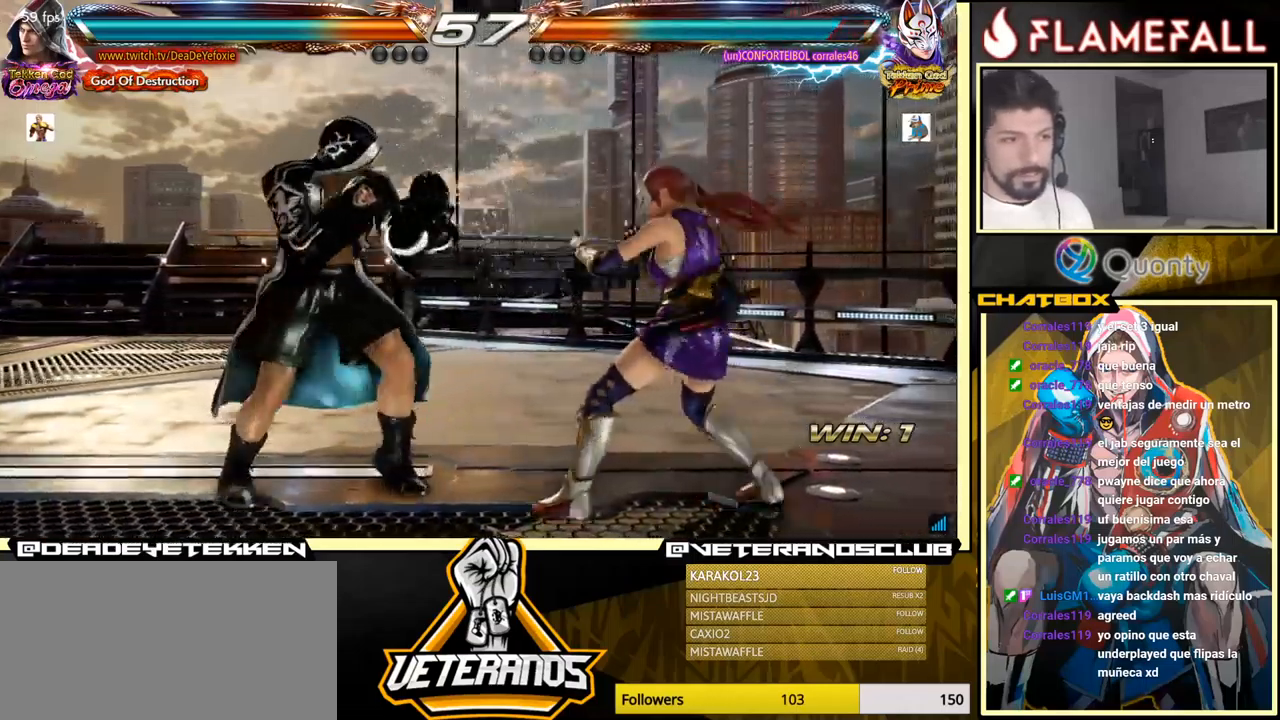
{"buttons": [], "left_stick": "right", "events": [[67, "left_stick", "down"], [117, "left_stick", "center"], [184, "left_stick", "right"], [334, "R2", "down"], [350, "R2", "up"], [367, "left_stick", "left"], [484, "left_stick", "right"]]}
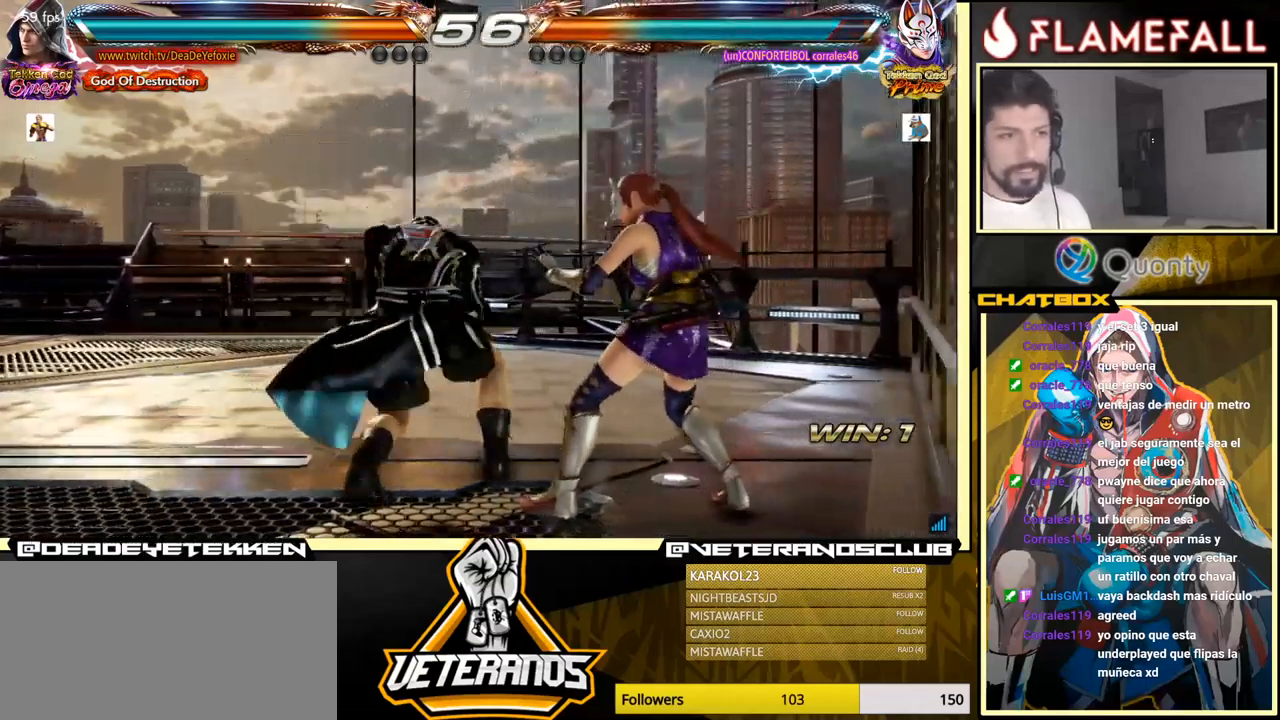
{"buttons": ["X"], "left_stick": "left", "events": [[250, "left_stick", "left"], [317, "left_stick", "center"], [400, "left_stick", "left"], [467, "X", "down"]]}
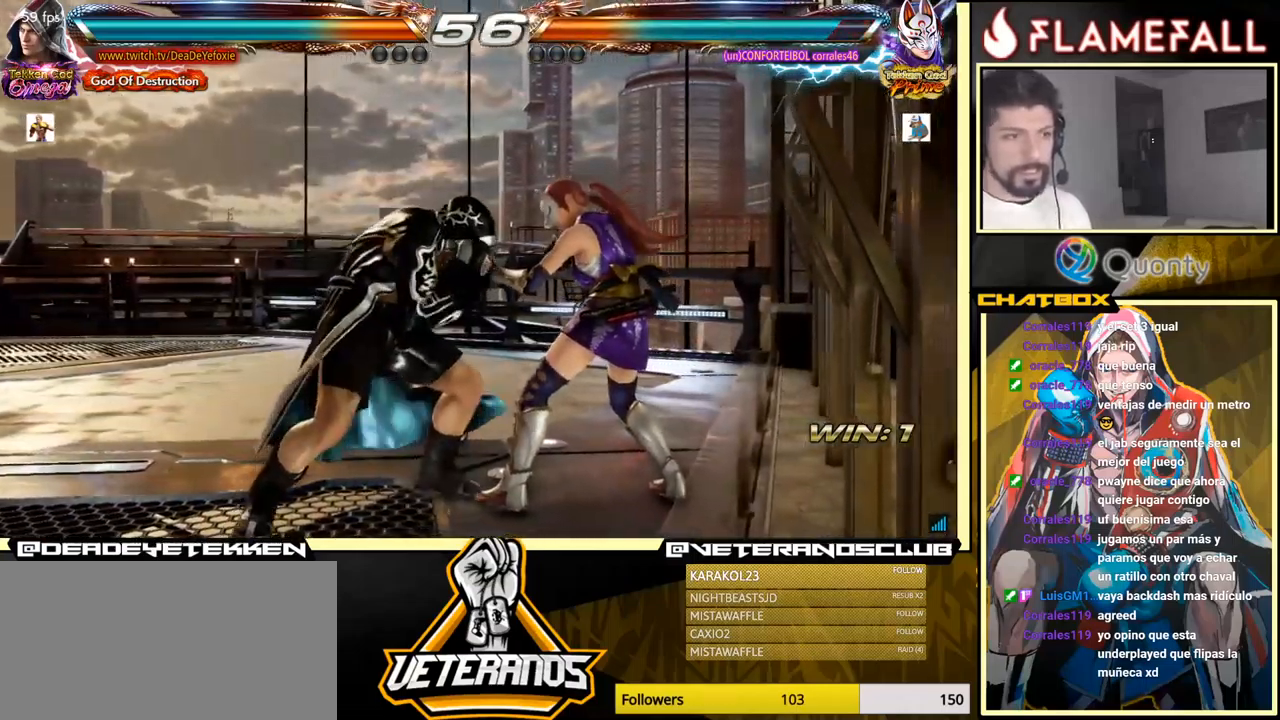
{"buttons": [], "left_stick": "left", "events": [[34, "X", "up"], [300, "X", "down"], [384, "X", "up"]]}
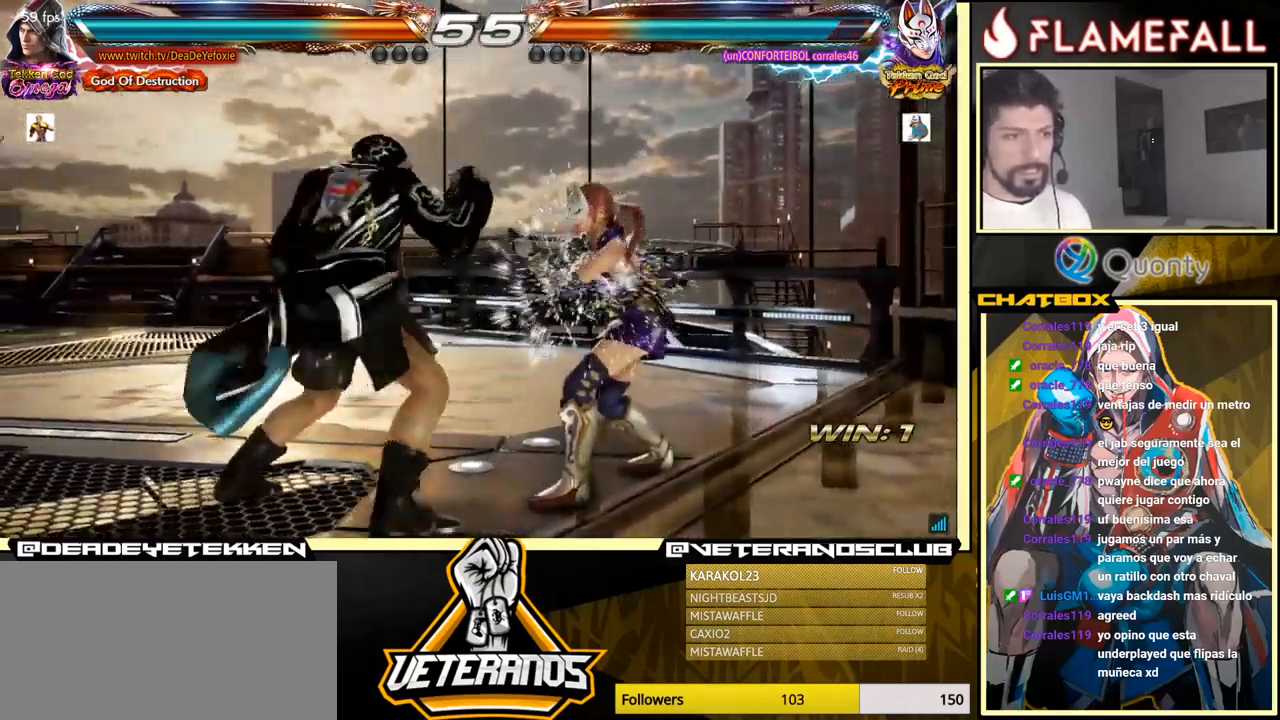
{"buttons": ["X"], "left_stick": "center", "events": [[334, "left_stick", "center"], [467, "X", "down"]]}
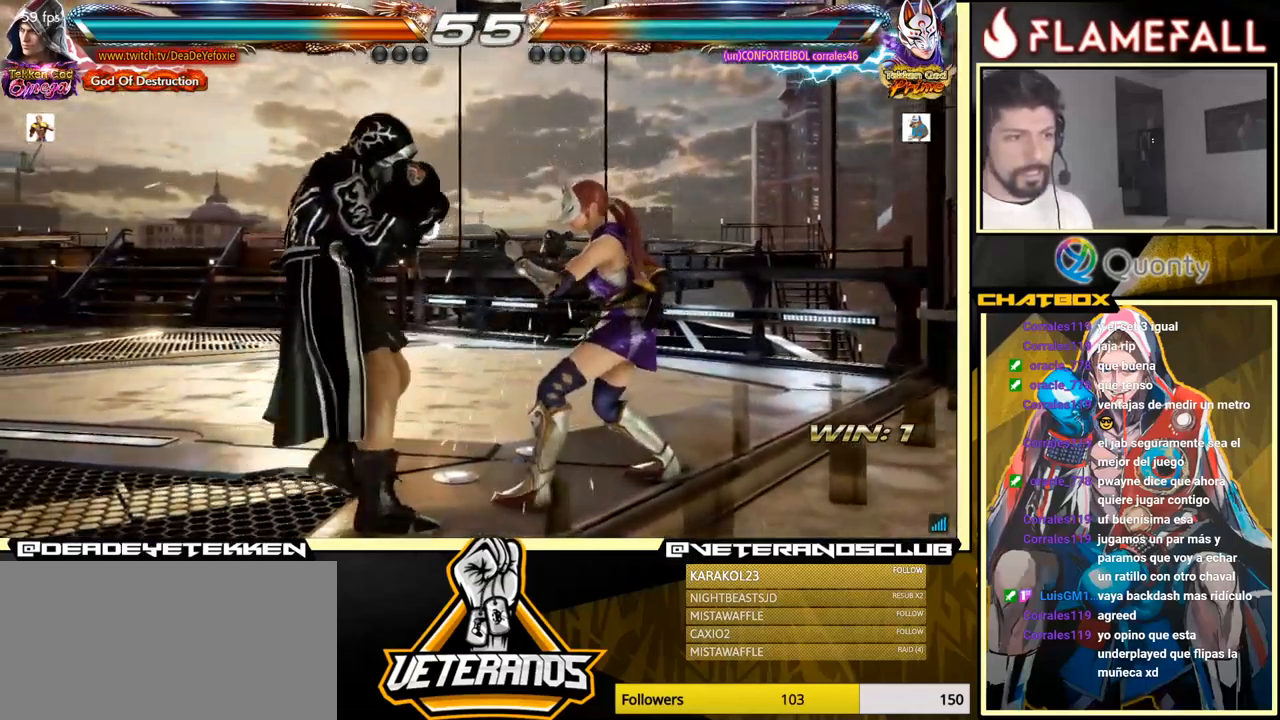
{"buttons": [], "left_stick": "center", "events": [[67, "X", "up"]]}
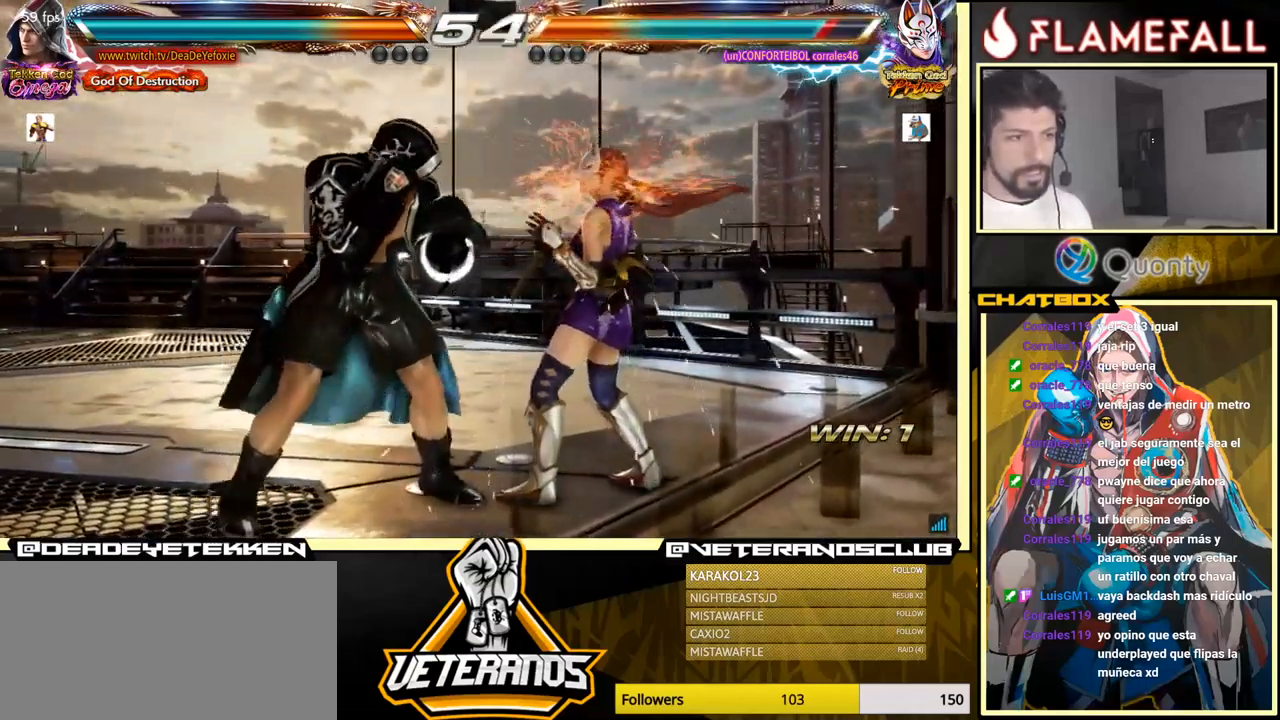
{"buttons": ["X"], "left_stick": "right", "events": [[184, "left_stick", "left"], [251, "left_stick", "down-right"], [434, "left_stick", "down"], [501, "X", "down"], [501, "left_stick", "right"]]}
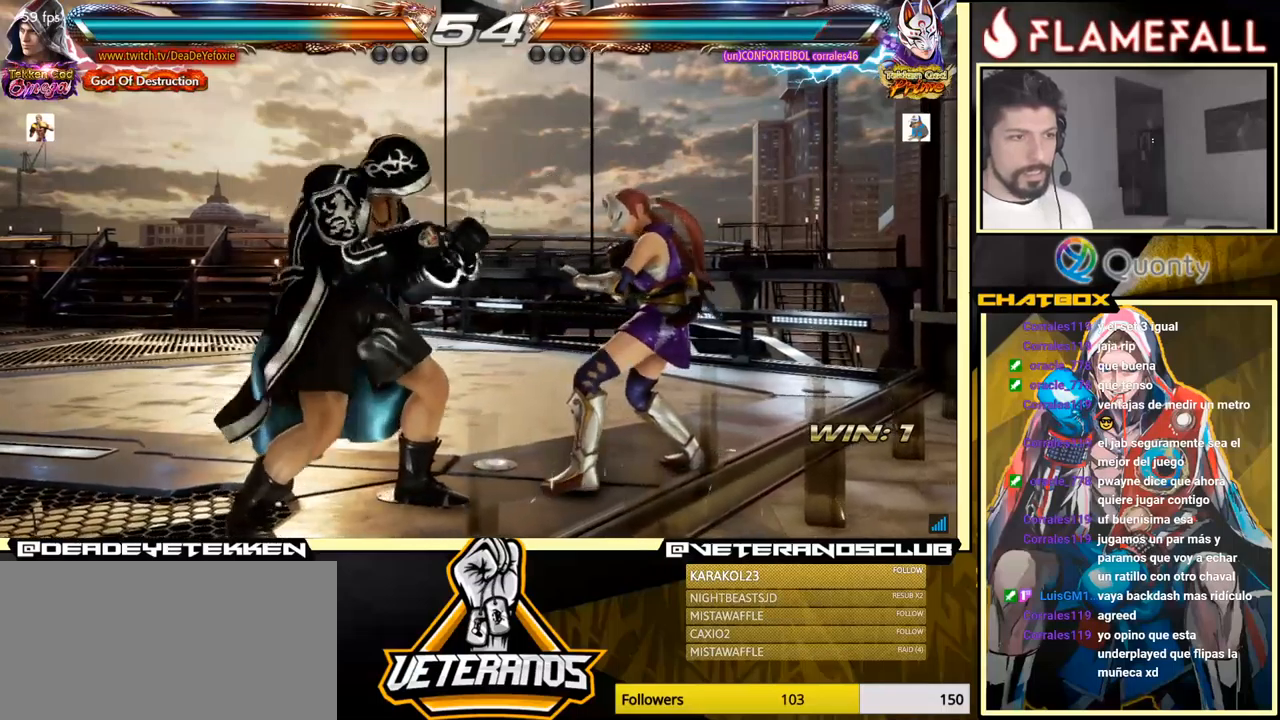
{"buttons": ["X"], "left_stick": "left", "events": [[66, "X", "up"], [133, "left_stick", "left"], [433, "X", "down"]]}
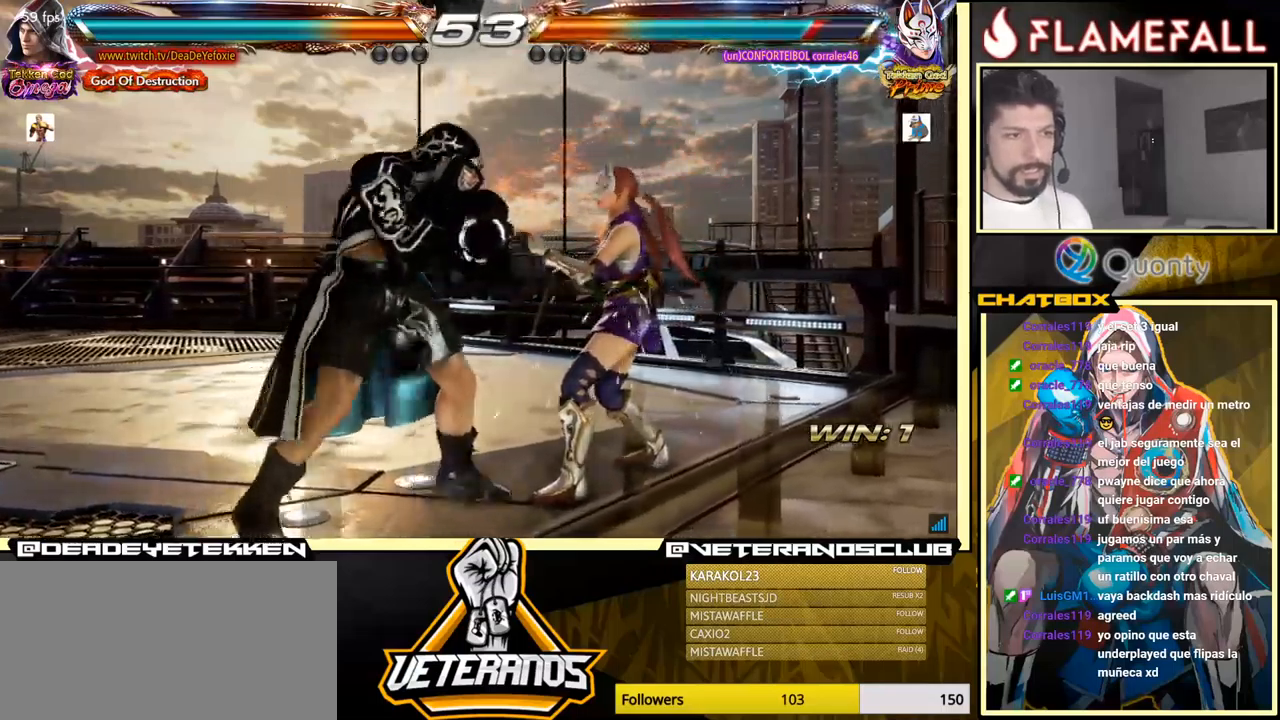
{"buttons": ["X"], "left_stick": "left", "events": [[83, "X", "up"], [400, "X", "down"]]}